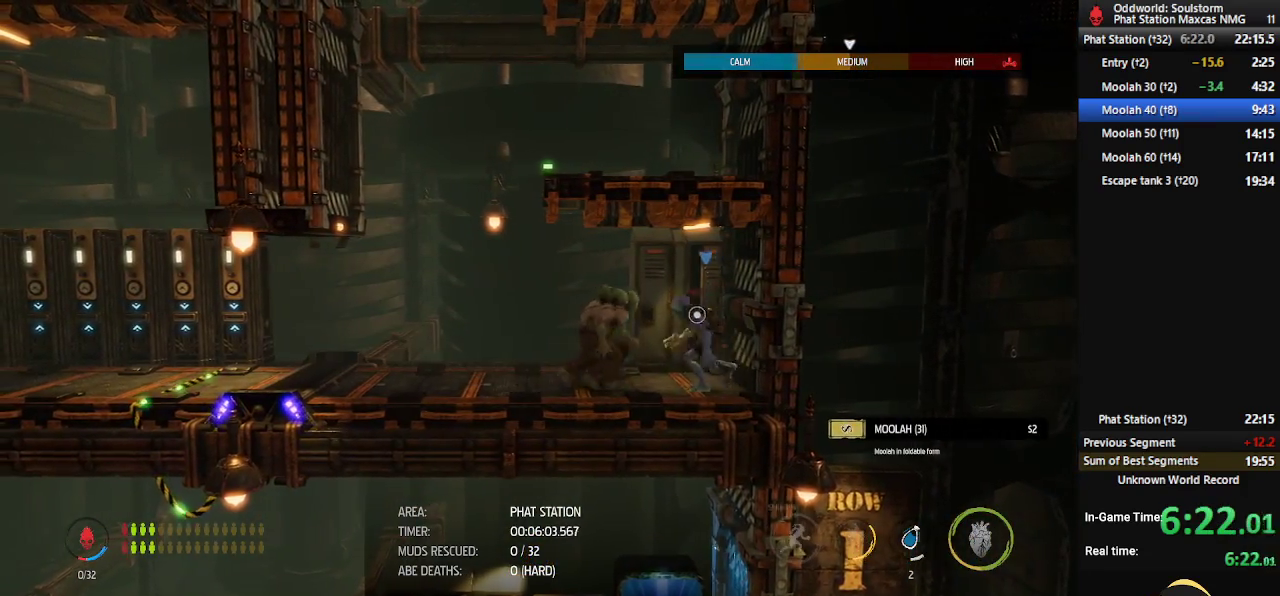
Gameplay with a controller (Xbox layout); each line is a JSON object with the inputs held at the frame after it. "events" lists button and stick changes between this image and that frame as [ms after this image, input, new state], when the widget could be followed in between.
{"buttons": [], "left_stick": "center", "right_stick": "center", "events": [[50, "R1", "up"], [67, "left_stick", "center"], [100, "X", "down"], [167, "X", "up"]]}
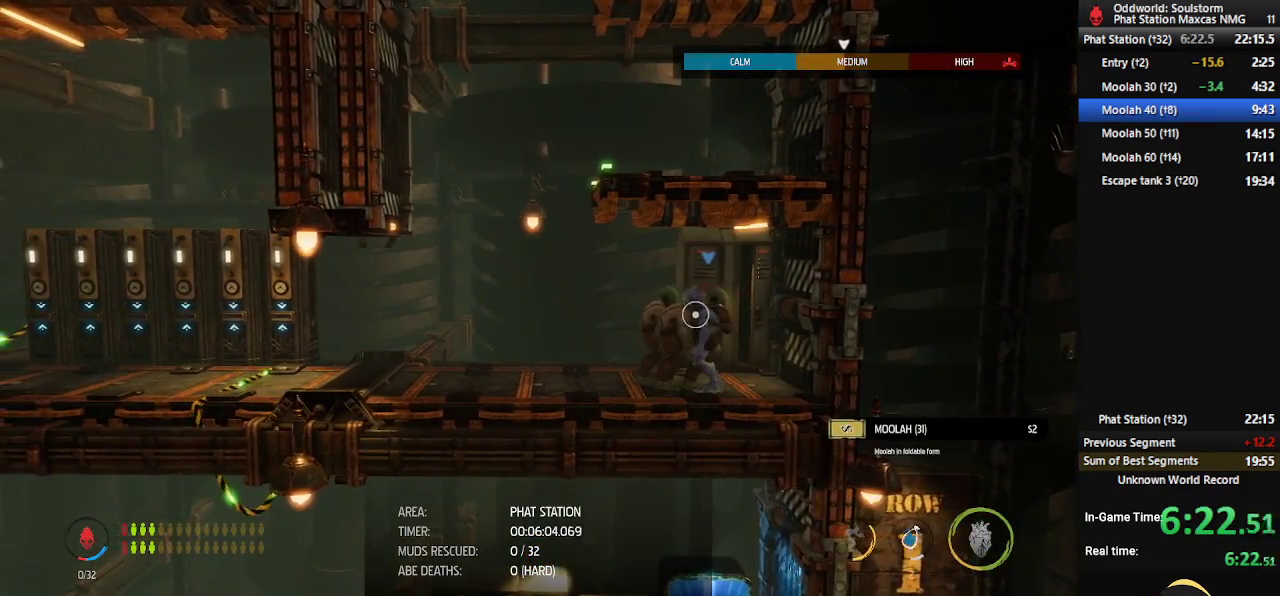
{"buttons": [], "left_stick": "center", "right_stick": "center", "events": []}
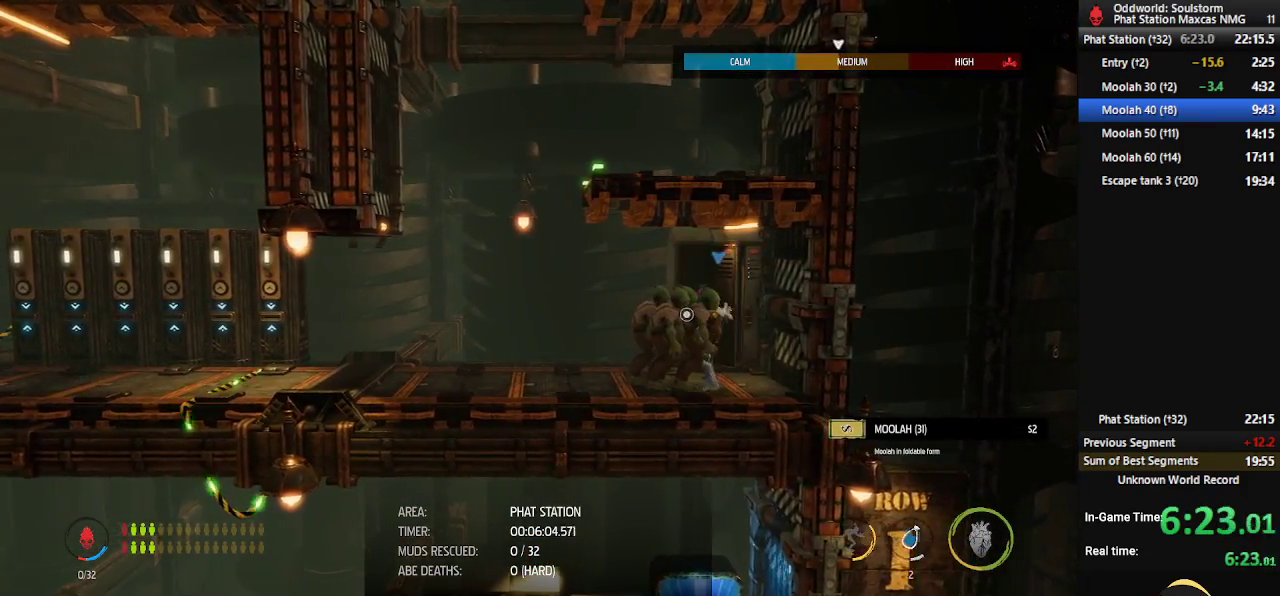
{"buttons": ["R1"], "left_stick": "left", "right_stick": "center", "events": [[67, "R1", "down"], [383, "left_stick", "left"]]}
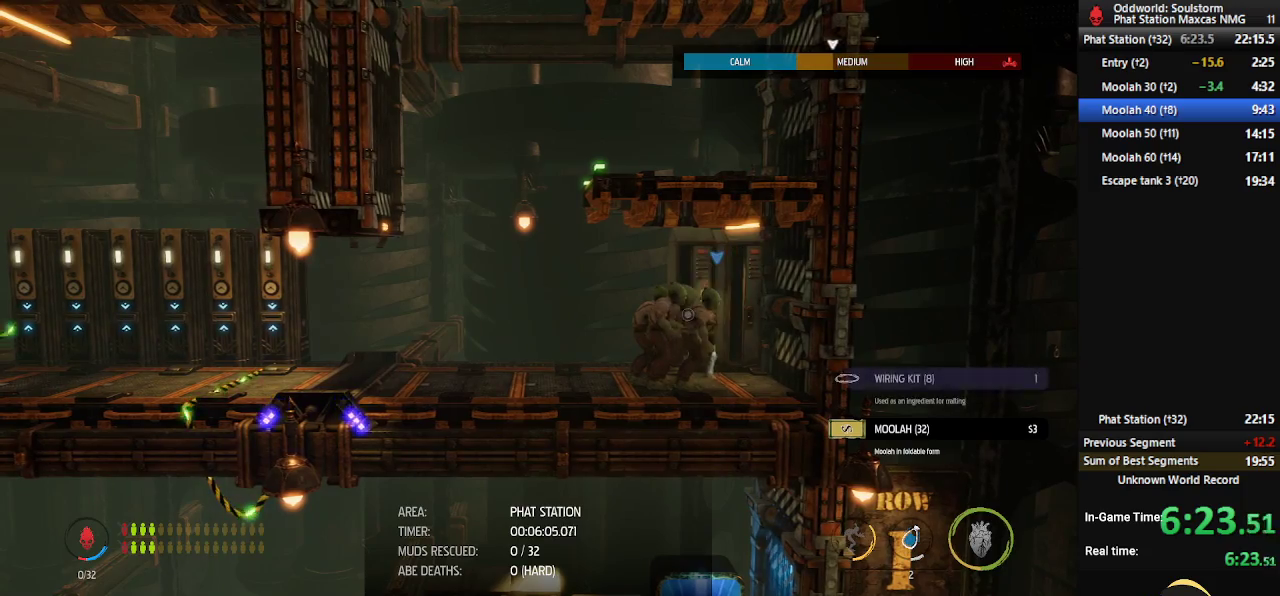
{"buttons": ["R1"], "left_stick": "left", "right_stick": "center", "events": []}
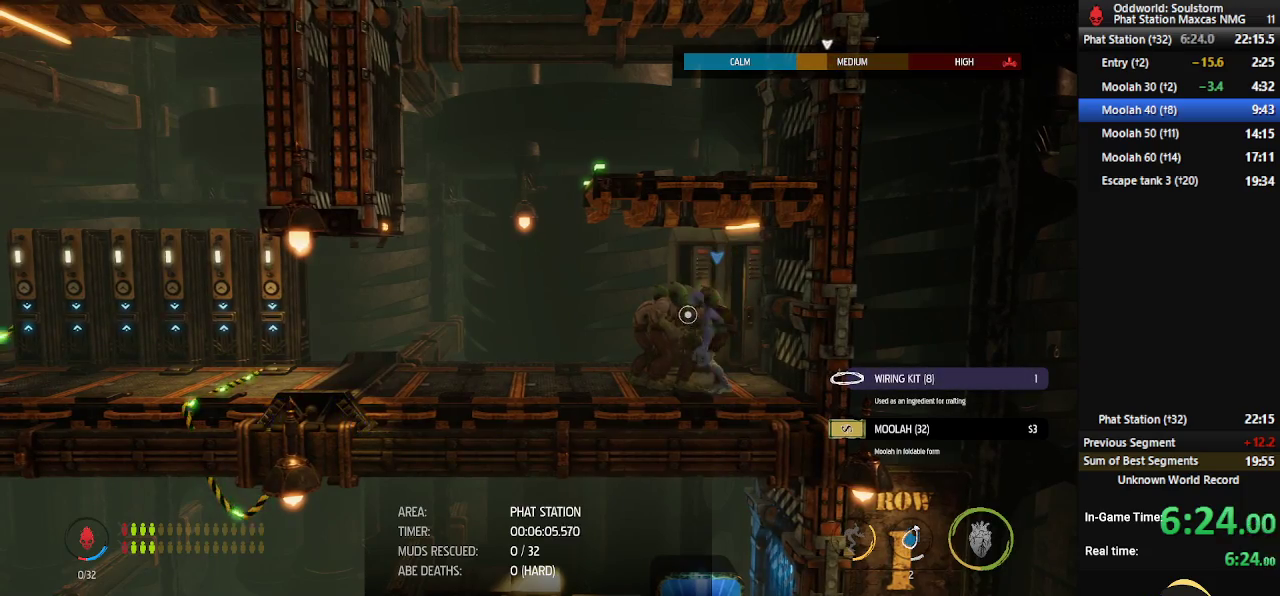
{"buttons": ["A", "R1"], "left_stick": "left", "right_stick": "center", "events": [[433, "A", "down"]]}
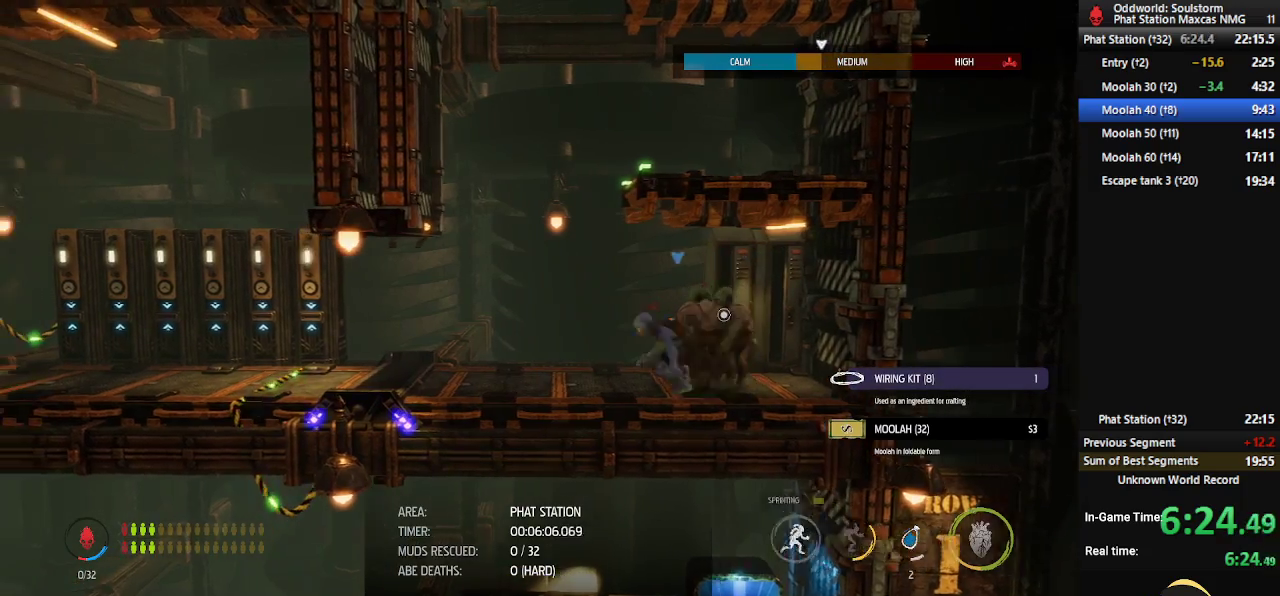
{"buttons": ["A", "R1"], "left_stick": "right", "right_stick": "center", "events": [[133, "A", "up"], [150, "left_stick", "right"], [283, "A", "down"]]}
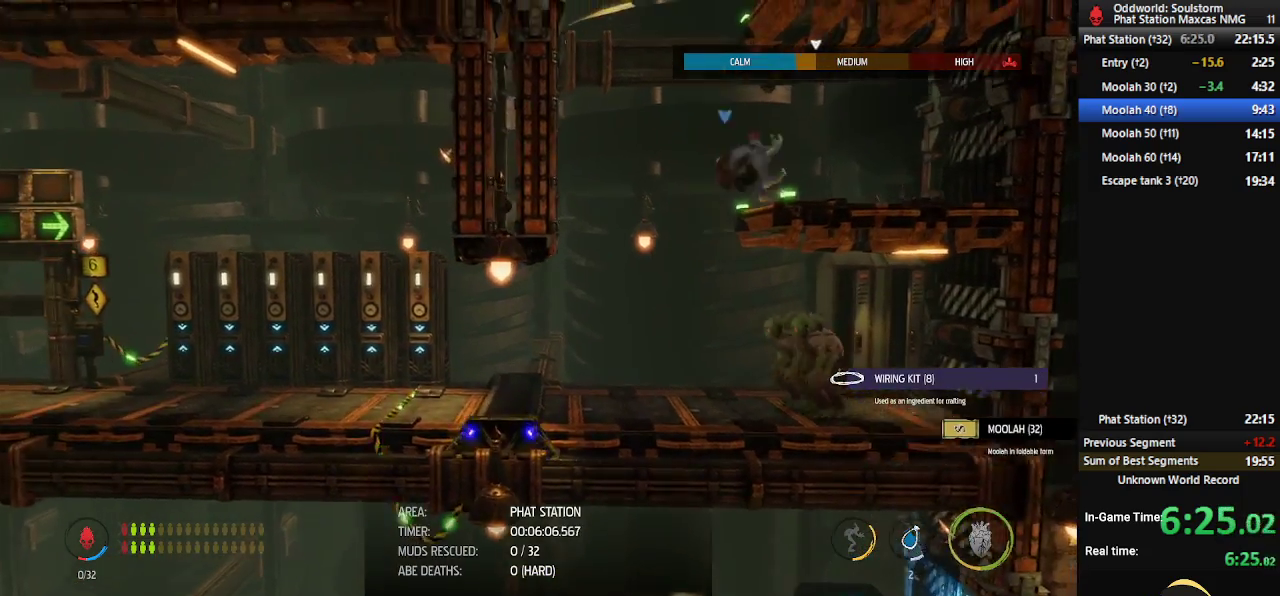
{"buttons": ["R1"], "left_stick": "left", "right_stick": "center", "events": [[167, "A", "up"], [317, "left_stick", "left"]]}
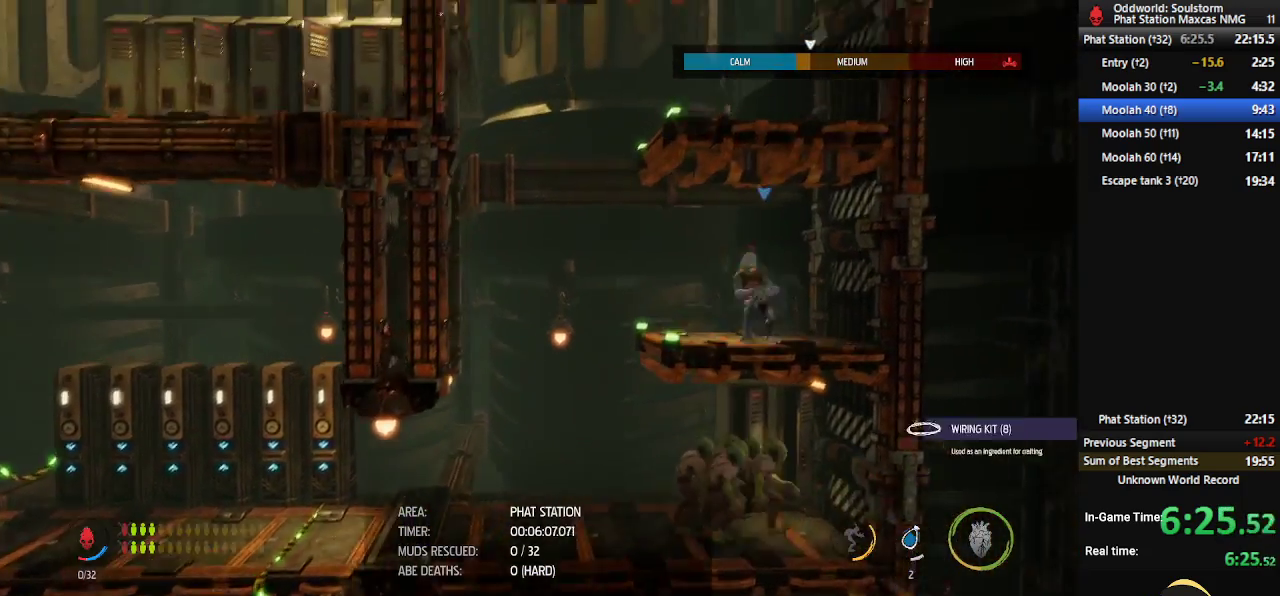
{"buttons": ["A", "R1"], "left_stick": "right", "right_stick": "center", "events": [[17, "A", "down"], [267, "A", "up"], [333, "left_stick", "right"], [450, "A", "down"]]}
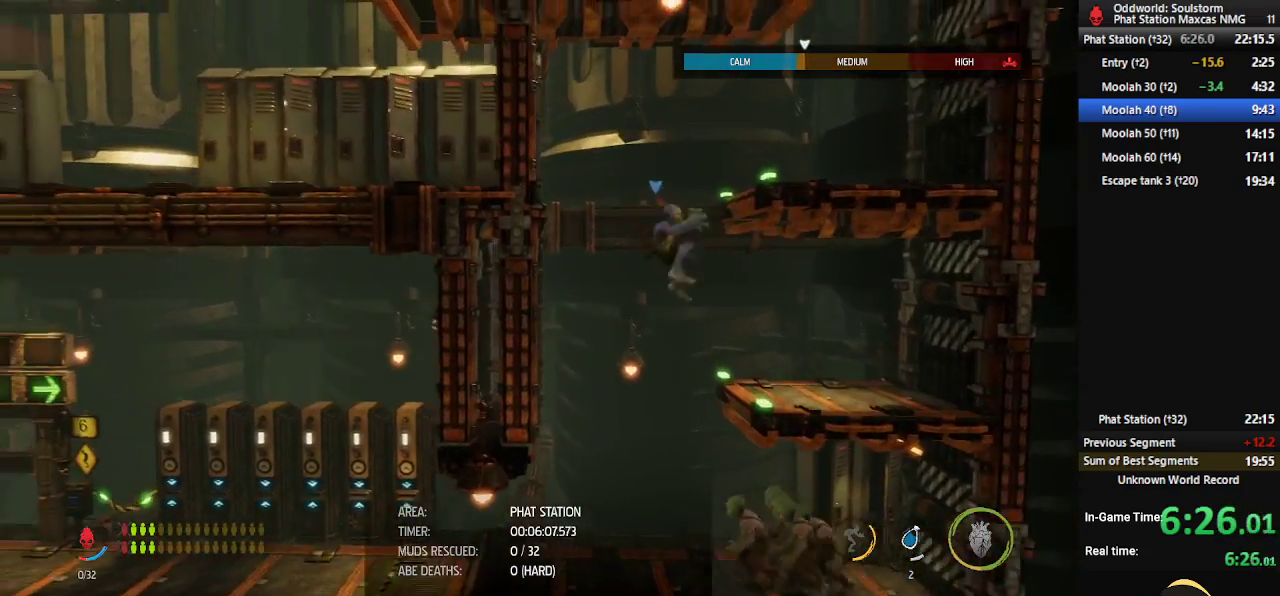
{"buttons": ["R1"], "left_stick": "right", "right_stick": "center", "events": [[300, "A", "up"]]}
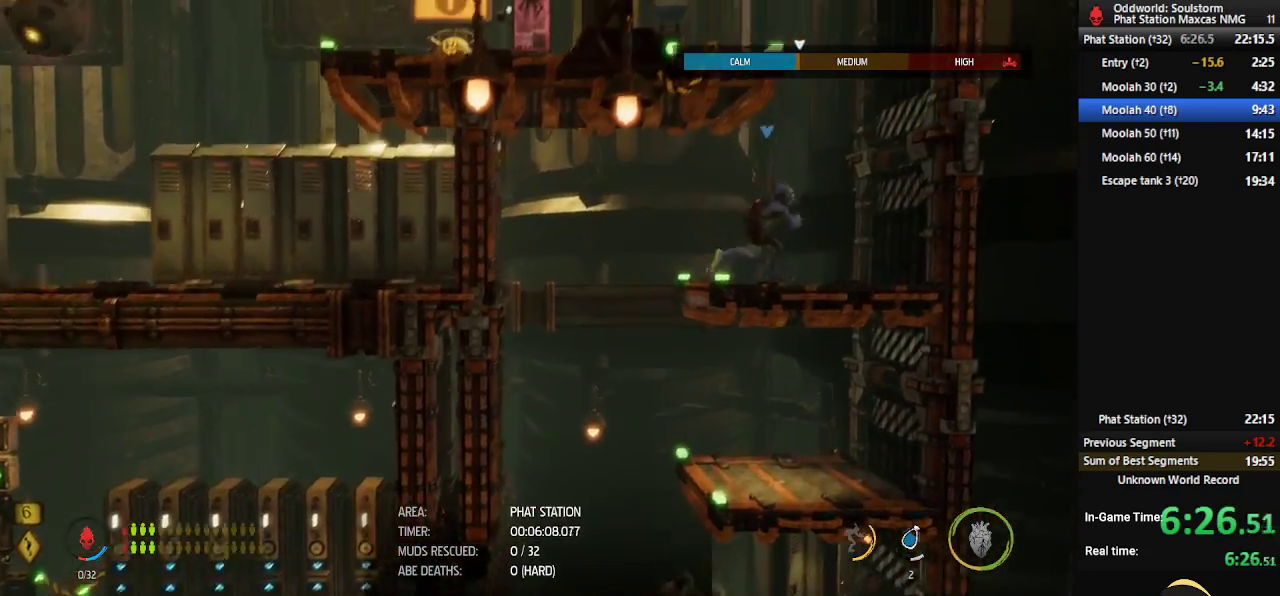
{"buttons": ["A", "R1"], "left_stick": "left", "right_stick": "center", "events": [[17, "A", "down"], [183, "left_stick", "left"], [217, "A", "up"], [367, "A", "down"]]}
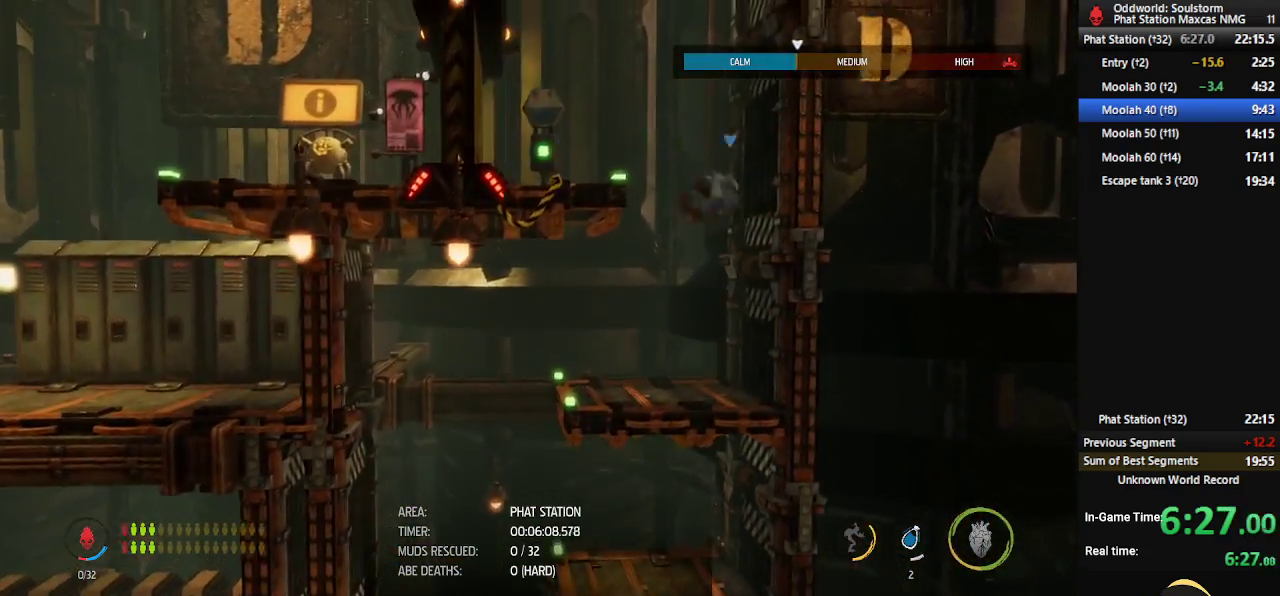
{"buttons": [], "left_stick": "left", "right_stick": "center", "events": [[133, "A", "up"], [200, "R1", "up"], [217, "left_stick", "center"], [433, "left_stick", "left"]]}
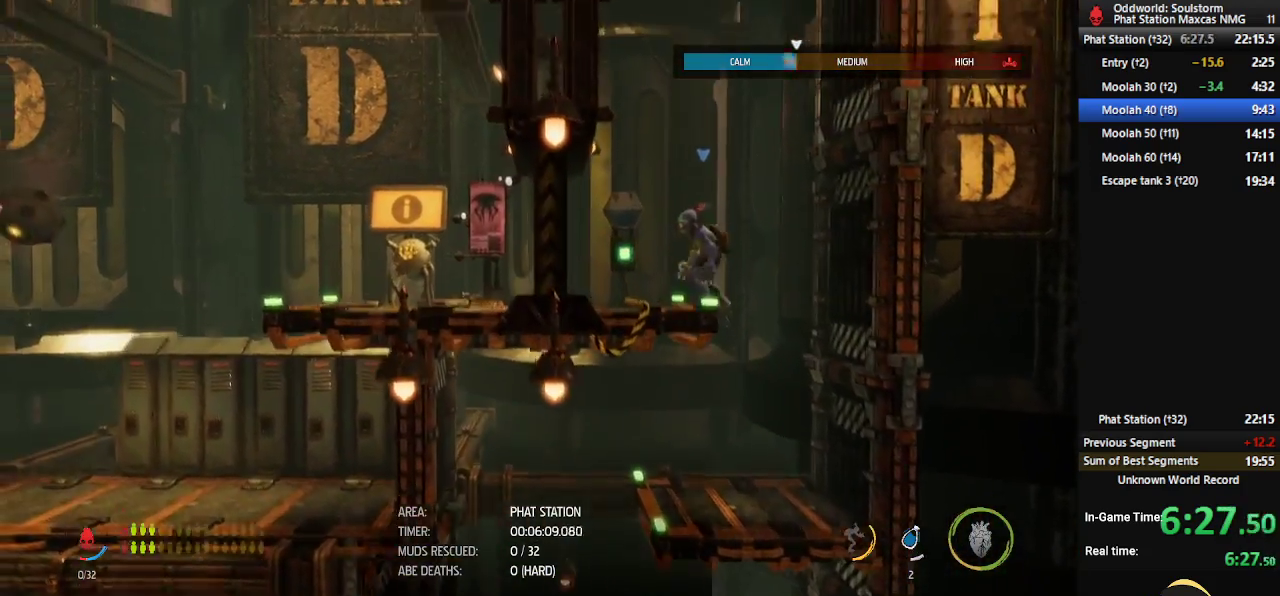
{"buttons": [], "left_stick": "center", "right_stick": "center", "events": [[150, "left_stick", "center"], [183, "X", "down"], [300, "X", "up"]]}
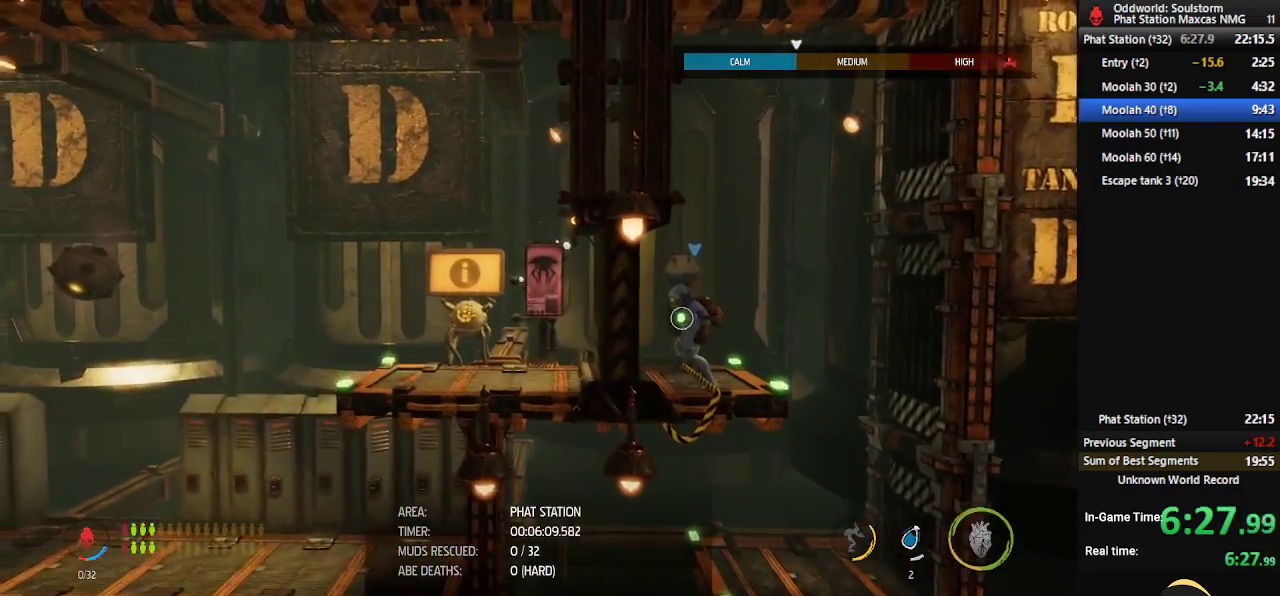
{"buttons": [], "left_stick": "center", "right_stick": "center", "events": []}
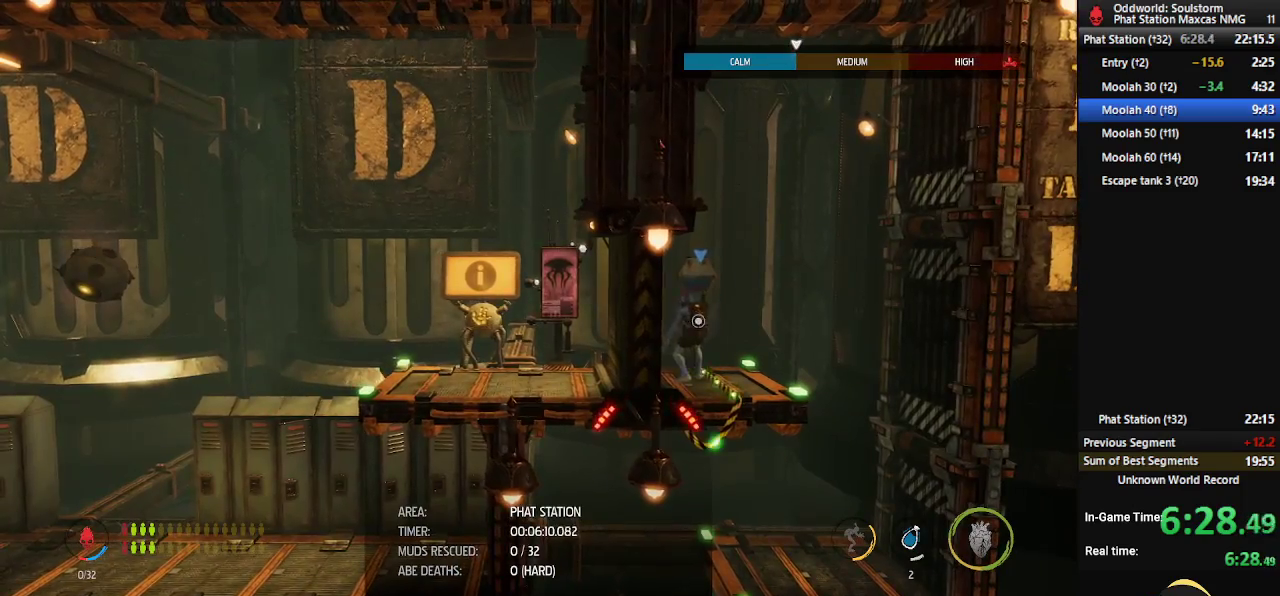
{"buttons": ["R1"], "left_stick": "left", "right_stick": "center", "events": [[200, "R1", "down"], [233, "left_stick", "left"]]}
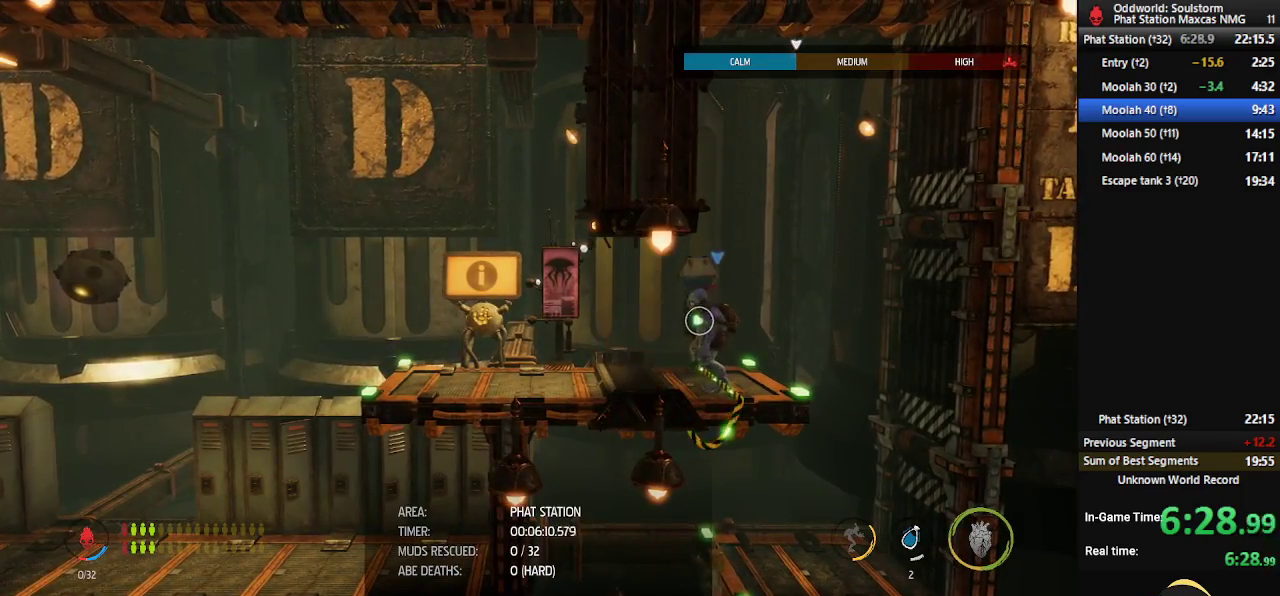
{"buttons": ["R1"], "left_stick": "left", "right_stick": "center", "events": []}
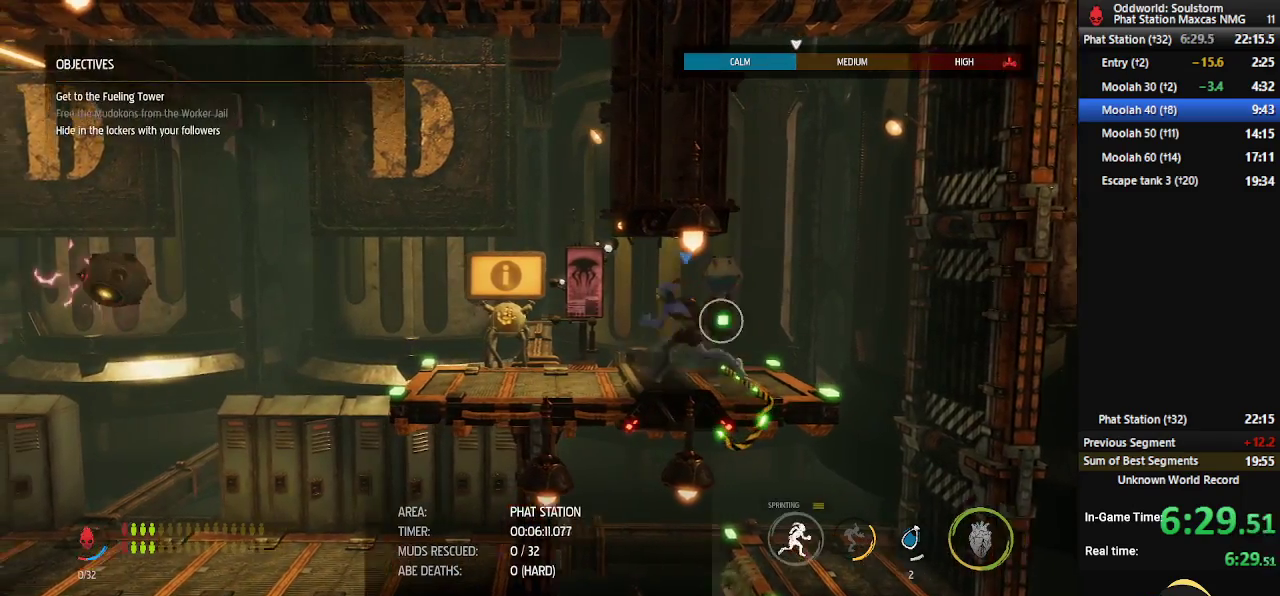
{"buttons": ["L1"], "left_stick": "left", "right_stick": "center", "events": [[150, "L1", "down"], [250, "R1", "up"], [317, "A", "down"], [433, "A", "up"]]}
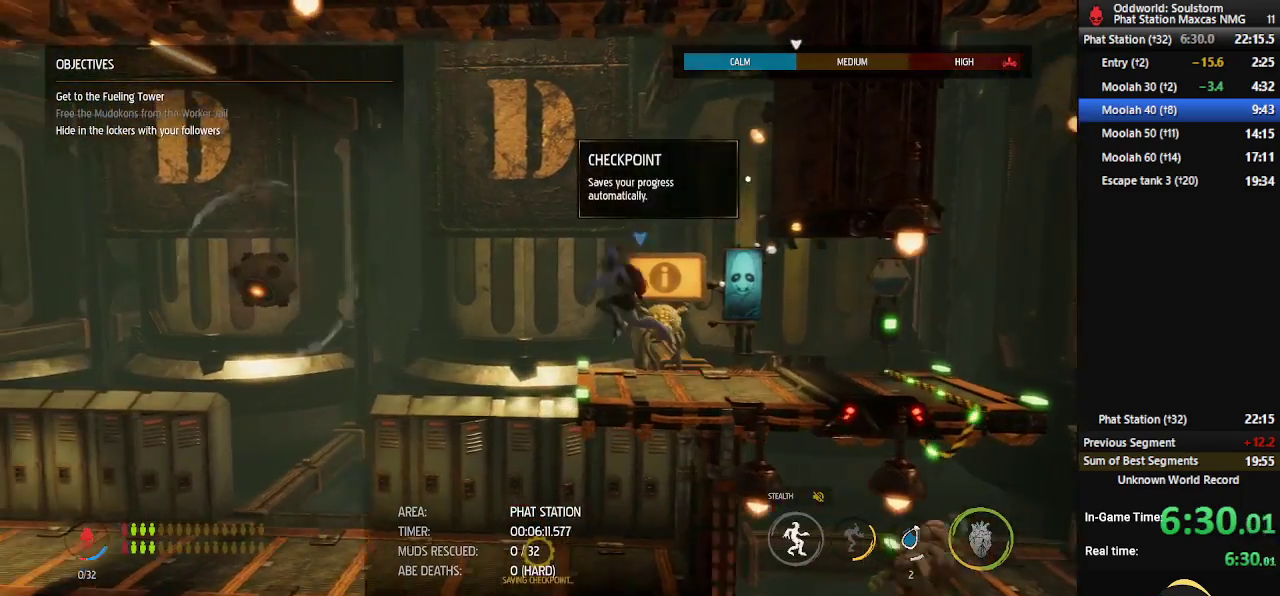
{"buttons": ["L1"], "left_stick": "center", "right_stick": "center", "events": [[183, "left_stick", "center"], [250, "left_stick", "right"], [417, "left_stick", "center"]]}
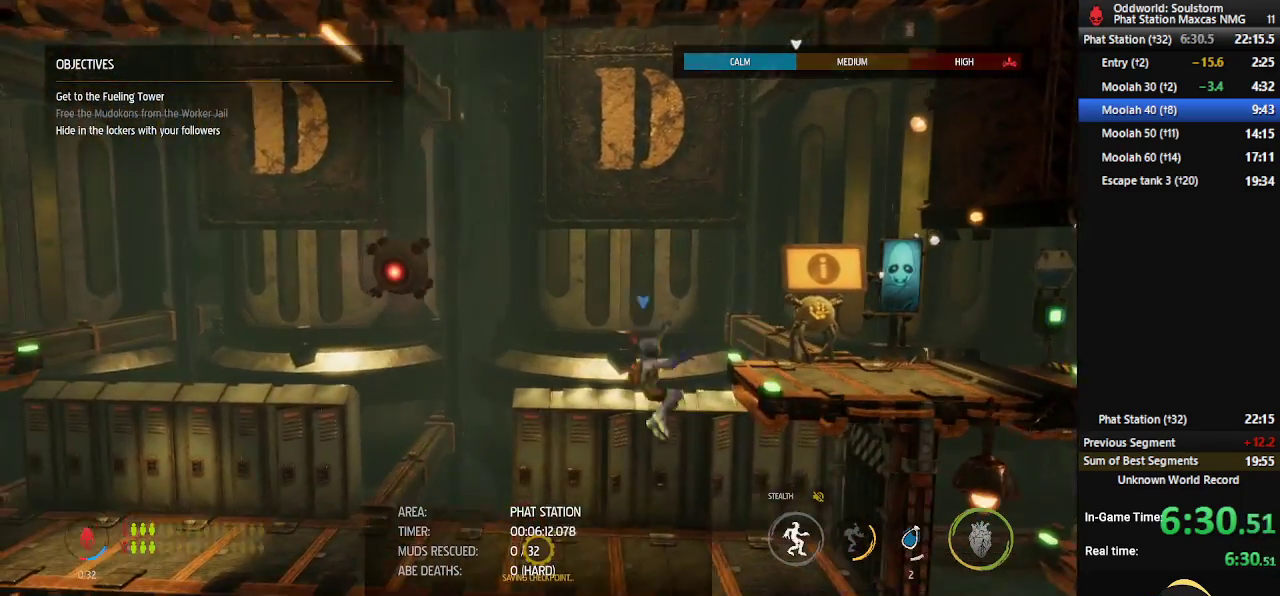
{"buttons": [], "left_stick": "right", "right_stick": "center", "events": [[33, "left_stick", "left"], [217, "left_stick", "center"], [367, "left_stick", "right"], [483, "L1", "up"]]}
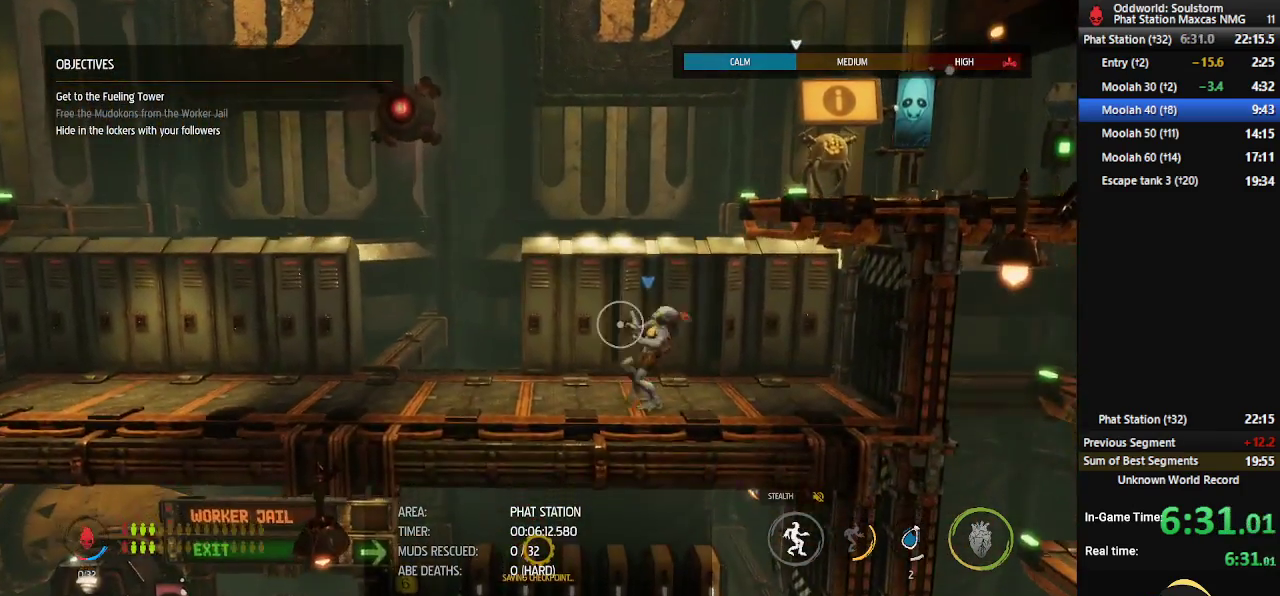
{"buttons": ["R1"], "left_stick": "right", "right_stick": "center", "events": [[300, "R1", "down"]]}
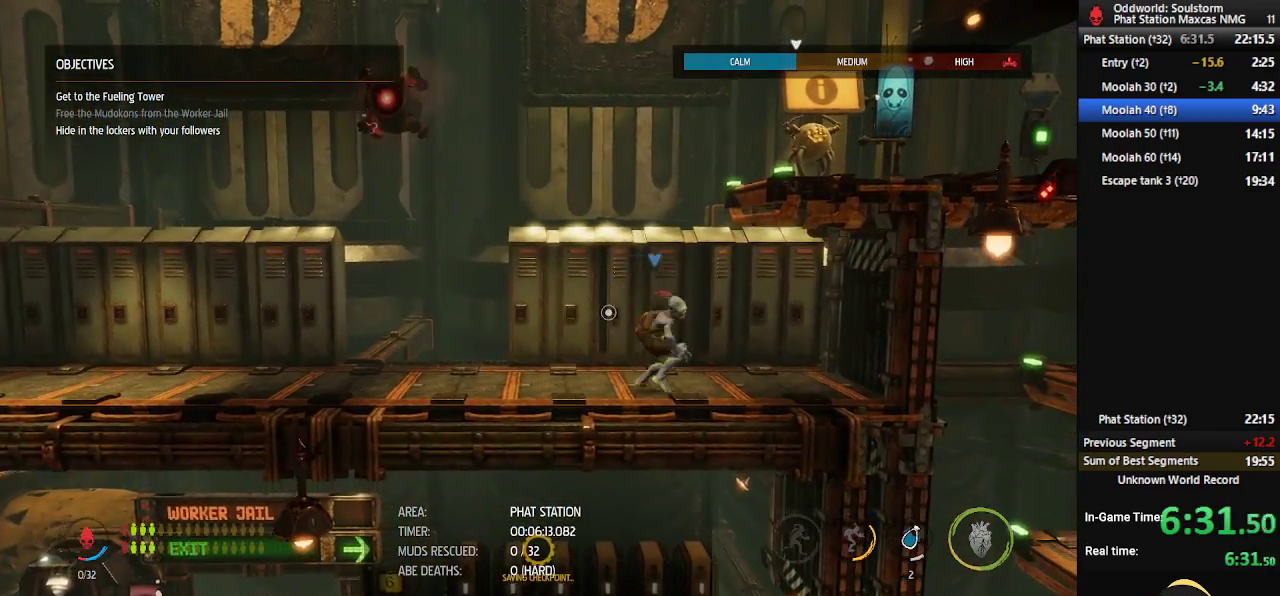
{"buttons": [], "left_stick": "center", "right_stick": "center", "events": [[350, "R1", "up"], [350, "left_stick", "center"], [417, "X", "down"], [500, "X", "up"]]}
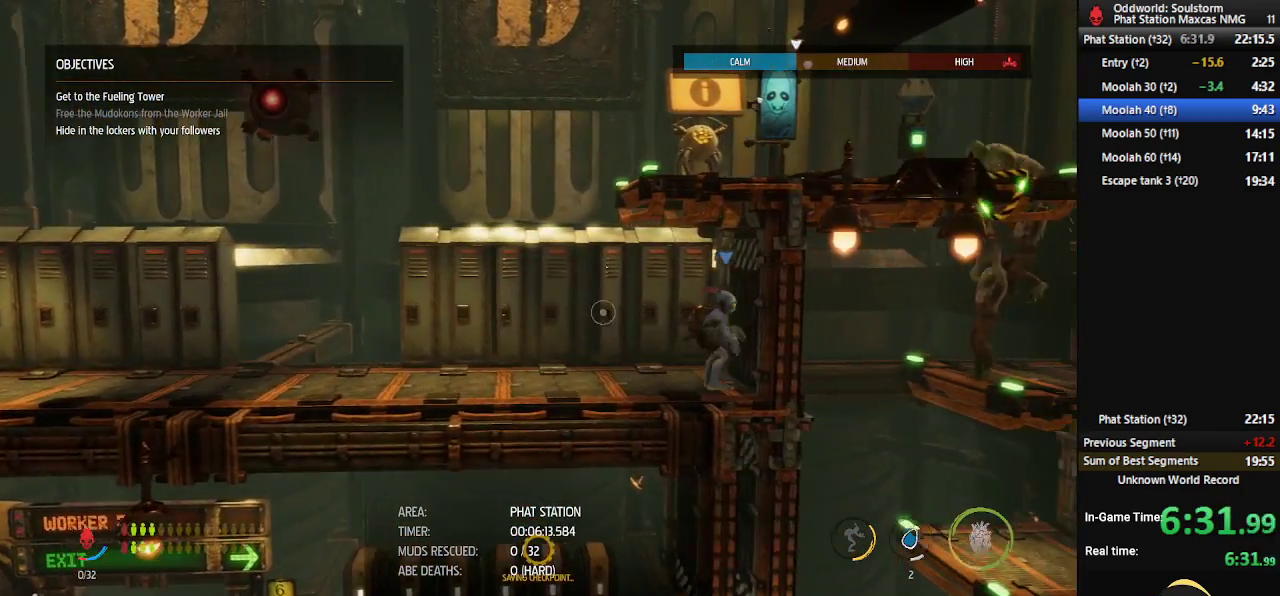
{"buttons": [], "left_stick": "center", "right_stick": "center", "events": []}
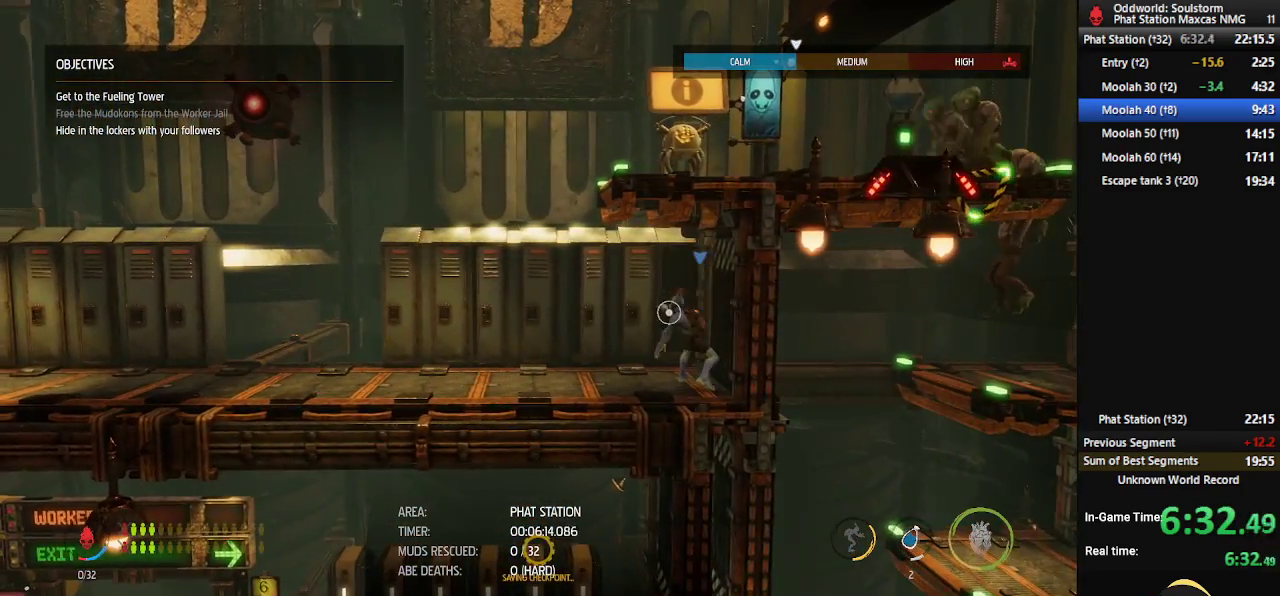
{"buttons": ["R1"], "left_stick": "center", "right_stick": "center", "events": [[367, "R1", "down"]]}
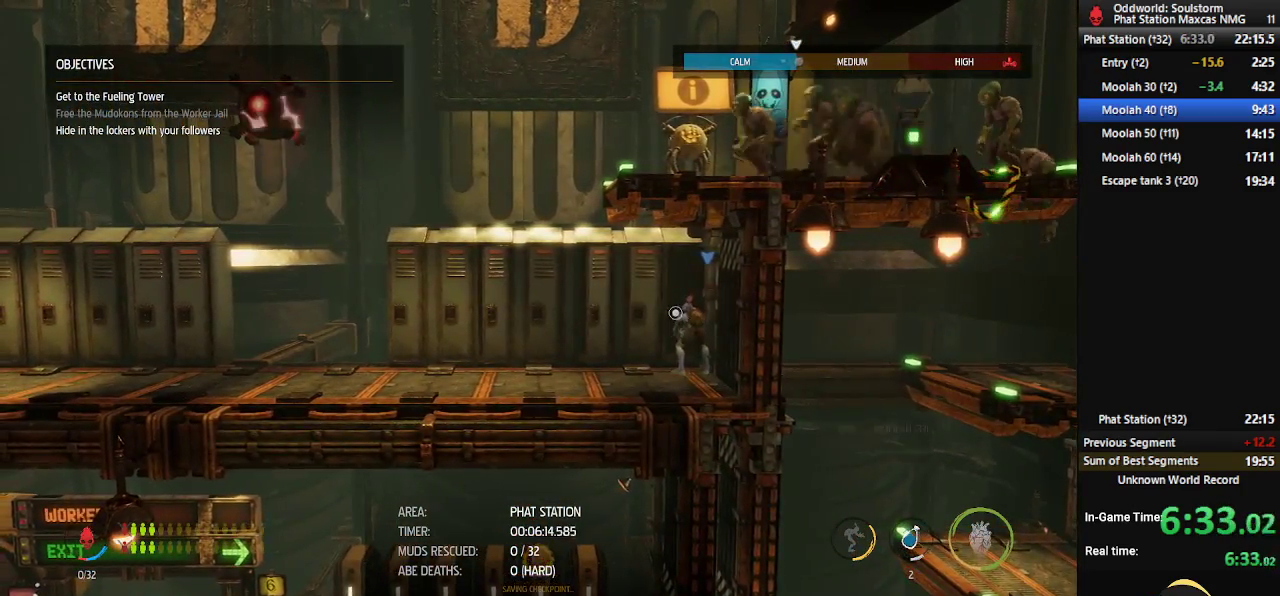
{"buttons": ["R1"], "left_stick": "left", "right_stick": "center", "events": [[150, "left_stick", "left"]]}
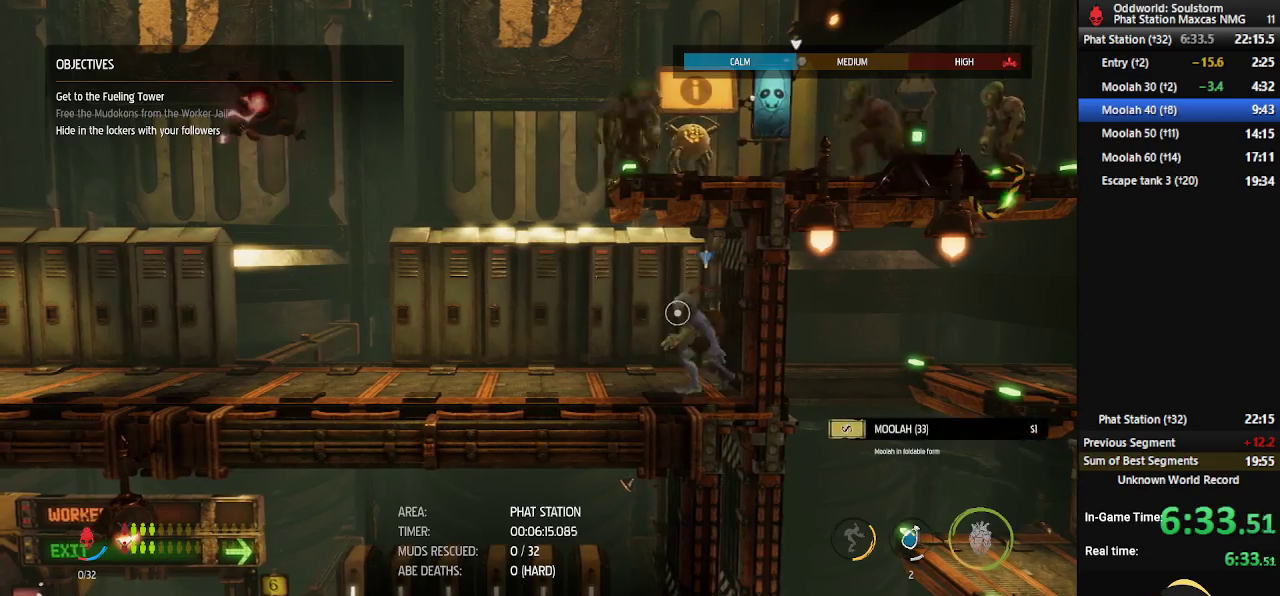
{"buttons": [], "left_stick": "center", "right_stick": "center", "events": [[150, "R1", "up"], [150, "left_stick", "center"], [200, "X", "down"], [300, "X", "up"]]}
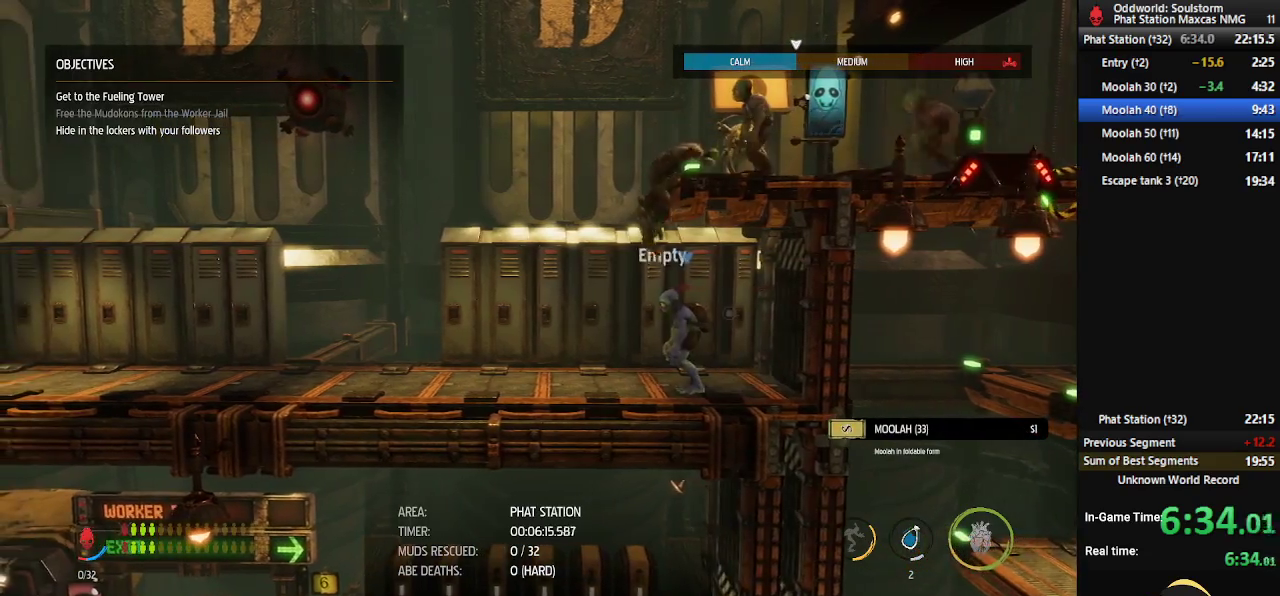
{"buttons": ["R1"], "left_stick": "left", "right_stick": "center", "events": [[167, "left_stick", "left"], [200, "R1", "down"]]}
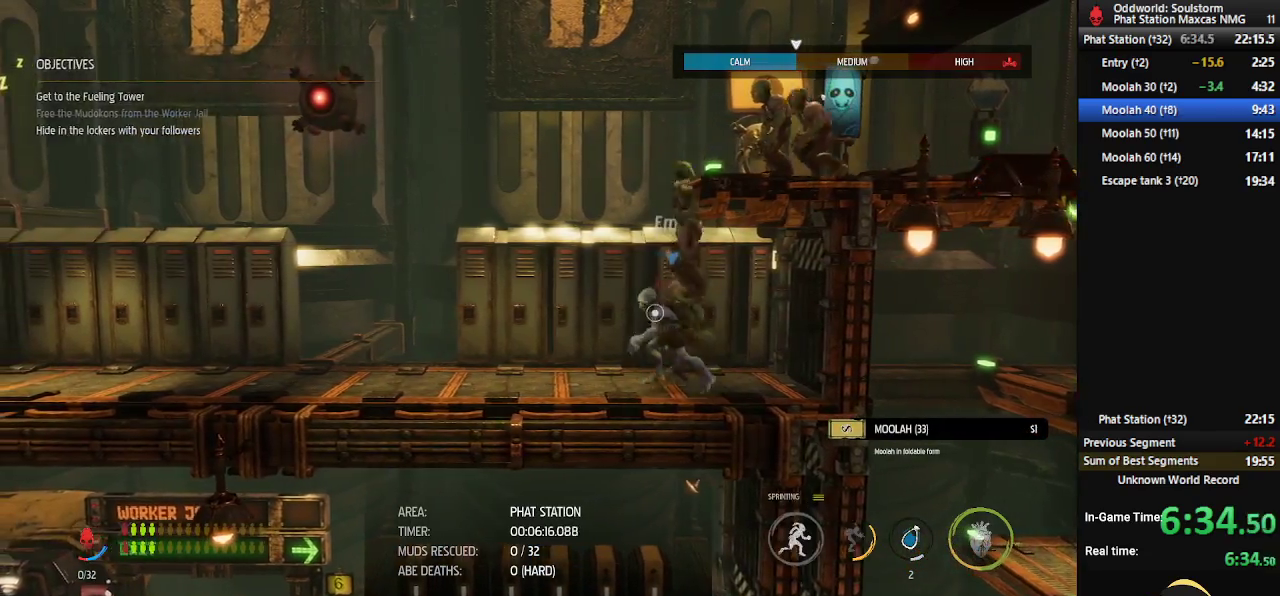
{"buttons": ["R1"], "left_stick": "center", "right_stick": "center", "events": [[400, "left_stick", "center"]]}
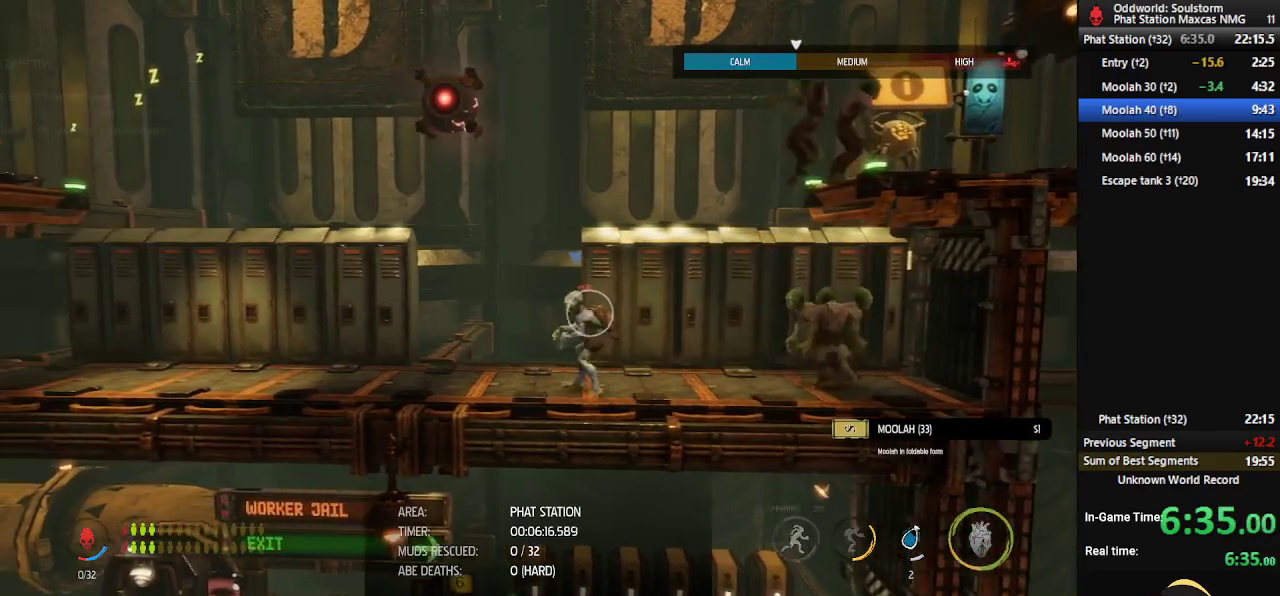
{"buttons": ["R1"], "left_stick": "left", "right_stick": "center", "events": [[300, "left_stick", "left"]]}
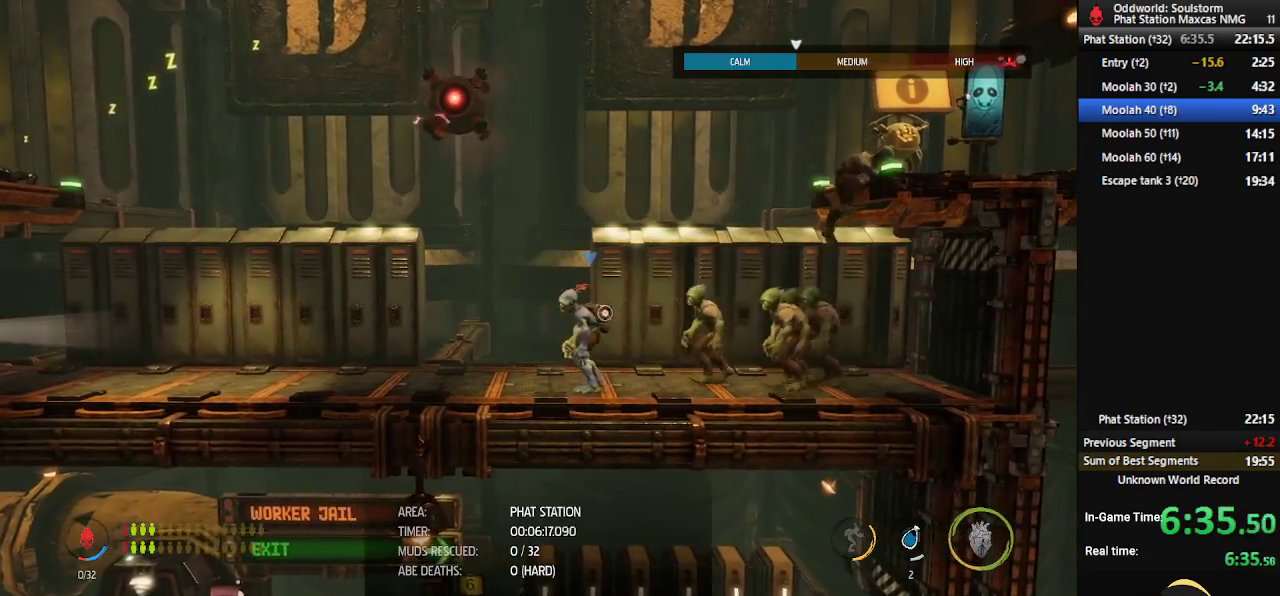
{"buttons": ["R1"], "left_stick": "right", "right_stick": "center", "events": [[183, "left_stick", "center"], [250, "left_stick", "right"]]}
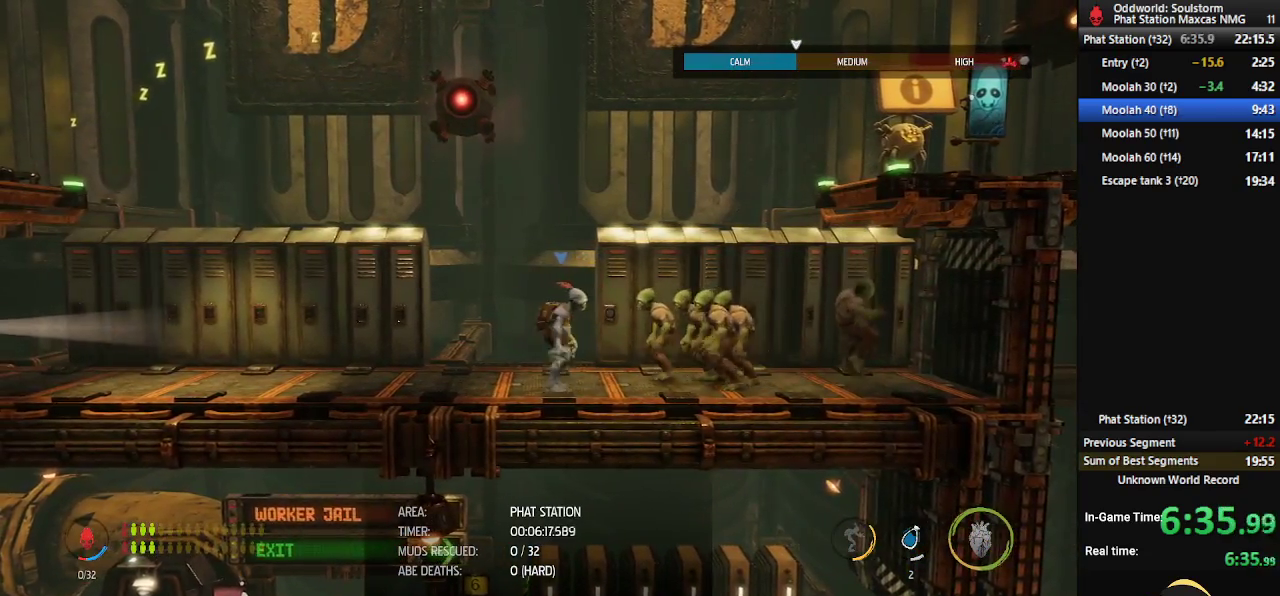
{"buttons": ["X"], "left_stick": "center", "right_stick": "center", "events": [[150, "R1", "up"], [167, "left_stick", "center"], [250, "X", "down"], [317, "X", "up"], [383, "X", "down"], [433, "X", "up"], [483, "X", "down"]]}
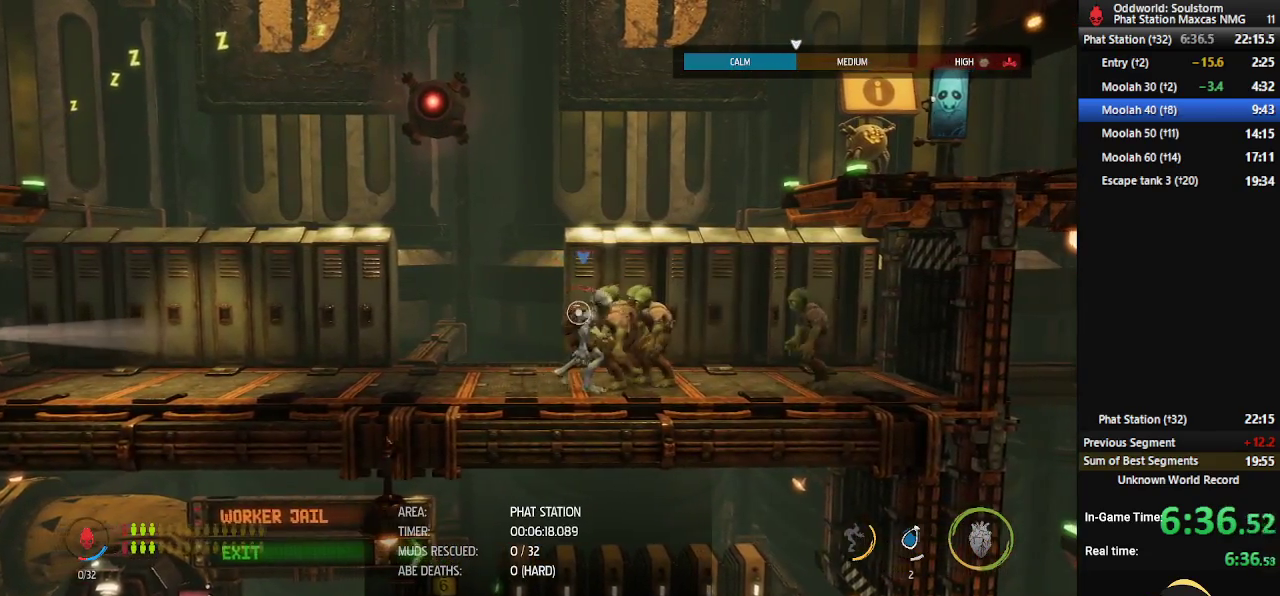
{"buttons": [], "left_stick": "center", "right_stick": "center", "events": [[33, "X", "up"], [83, "X", "down"], [150, "X", "up"], [200, "X", "down"], [267, "X", "up"]]}